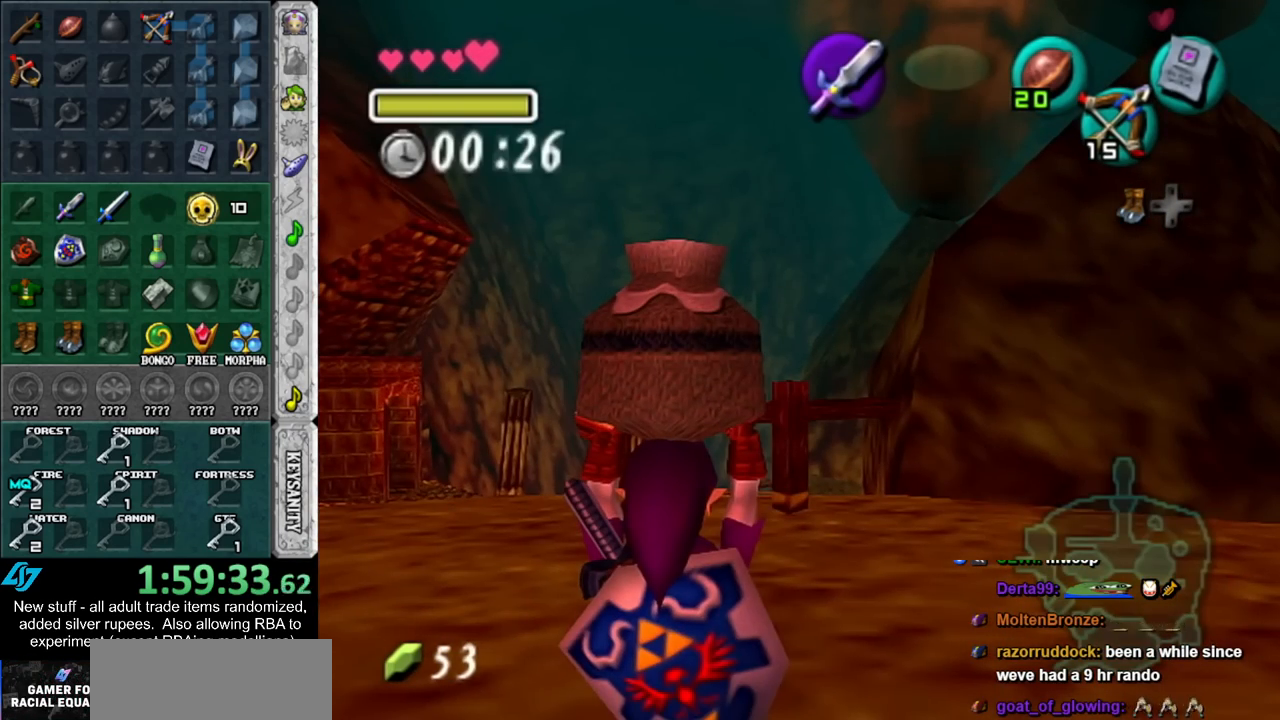
Gameplay with a controller (Nintendo layout); each line is a JSON object with the inputs held at the frame after it. "events" lists button and stick changes between this image and that frame as [ms after this image, input, new state], when the widget could be followed in between. Not read: L3 R3.
{"buttons": ["L1"], "left_stick": "left", "right_stick": "center", "events": []}
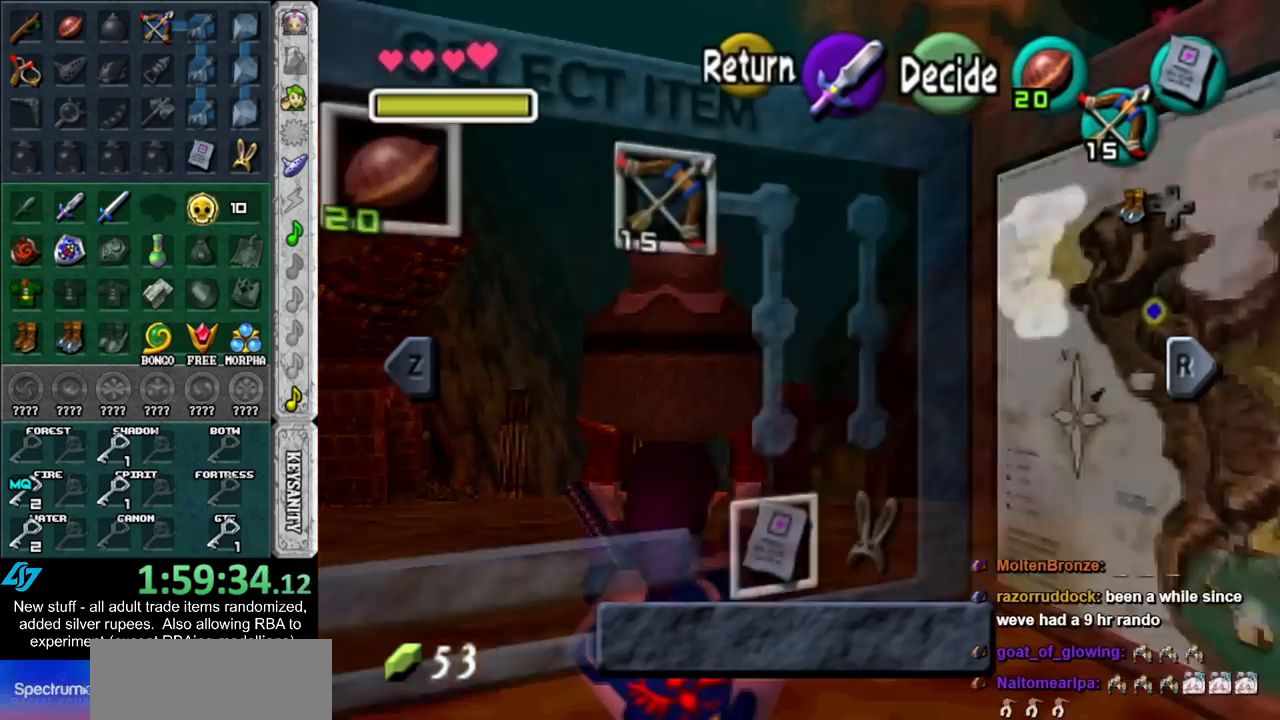
{"buttons": ["L1"], "left_stick": "left", "right_stick": "center", "events": [[50, "START", "down"], [150, "START", "up"]]}
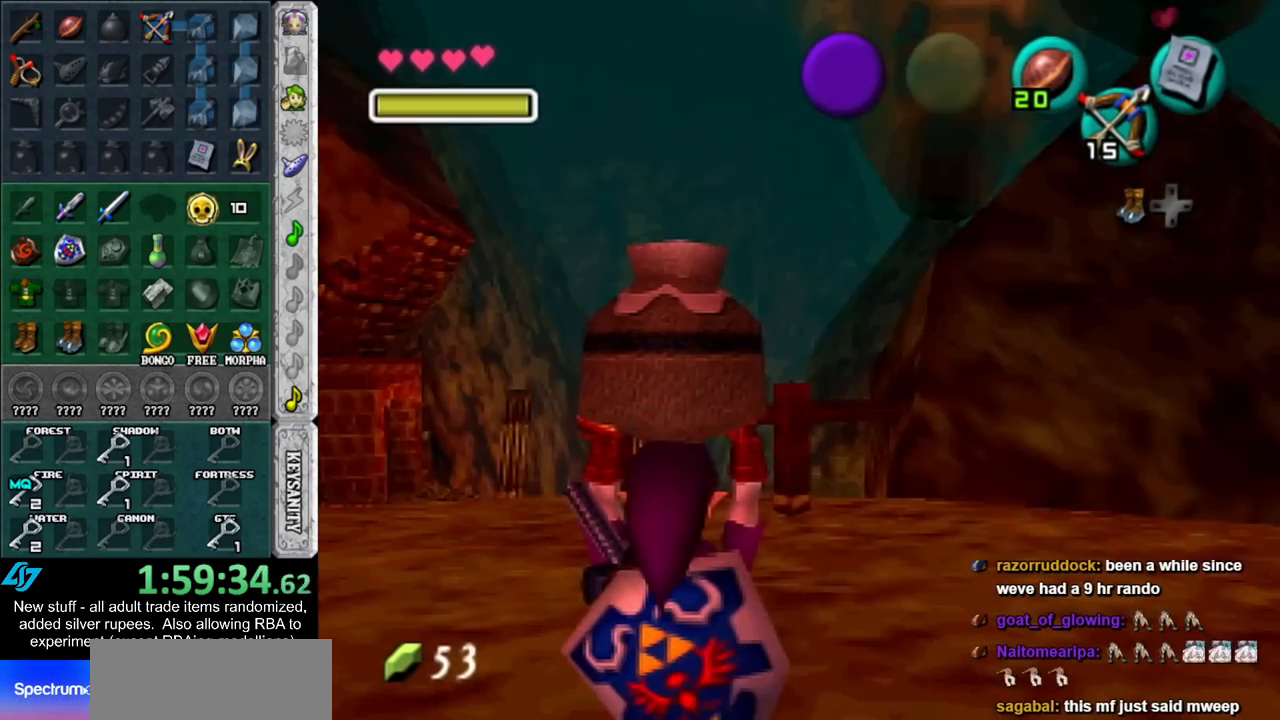
{"buttons": ["L1"], "left_stick": "left", "right_stick": "center", "events": [[117, "START", "down"], [233, "START", "up"]]}
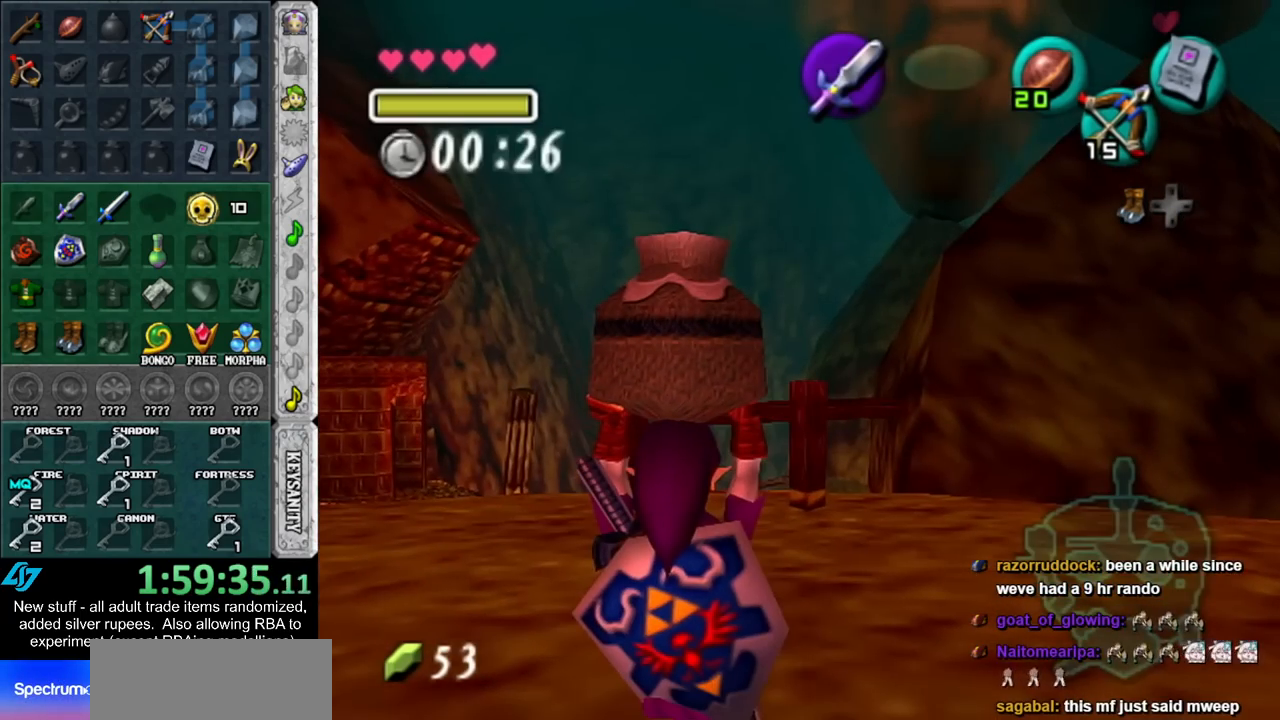
{"buttons": ["L1"], "left_stick": "center", "right_stick": "center", "events": [[233, "left_stick", "center"]]}
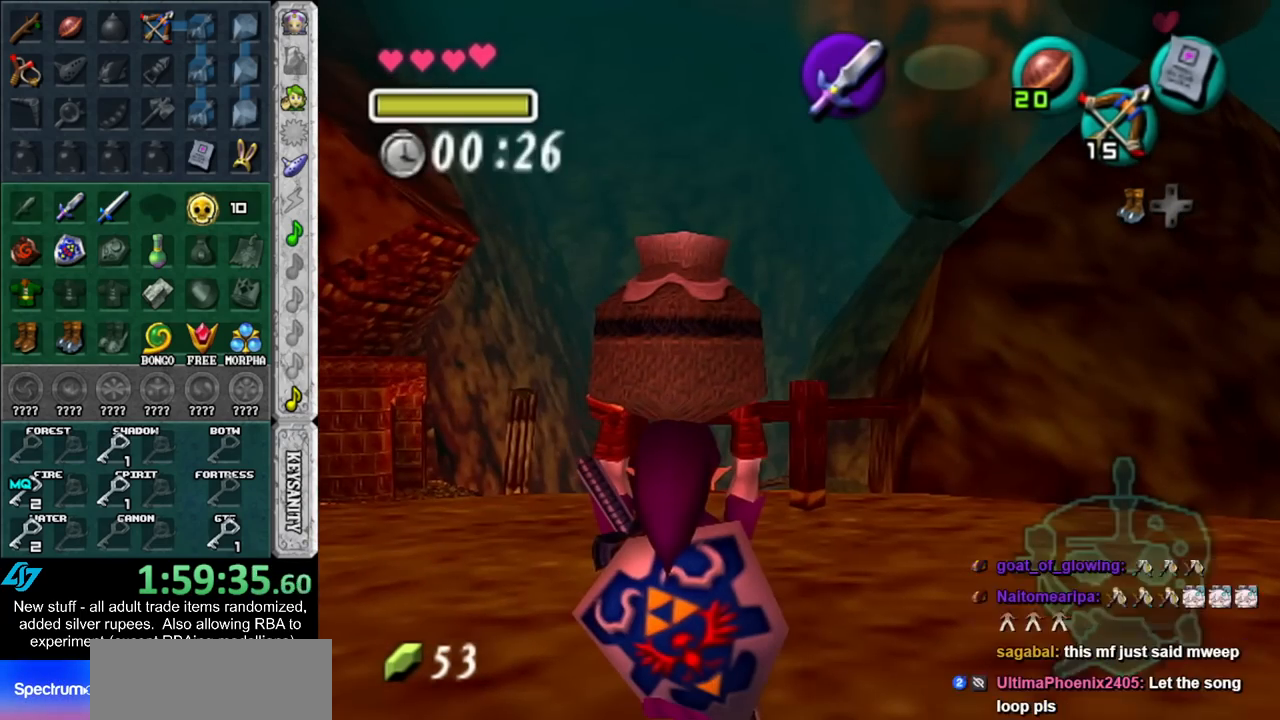
{"buttons": ["L1"], "left_stick": "center", "right_stick": "center", "events": []}
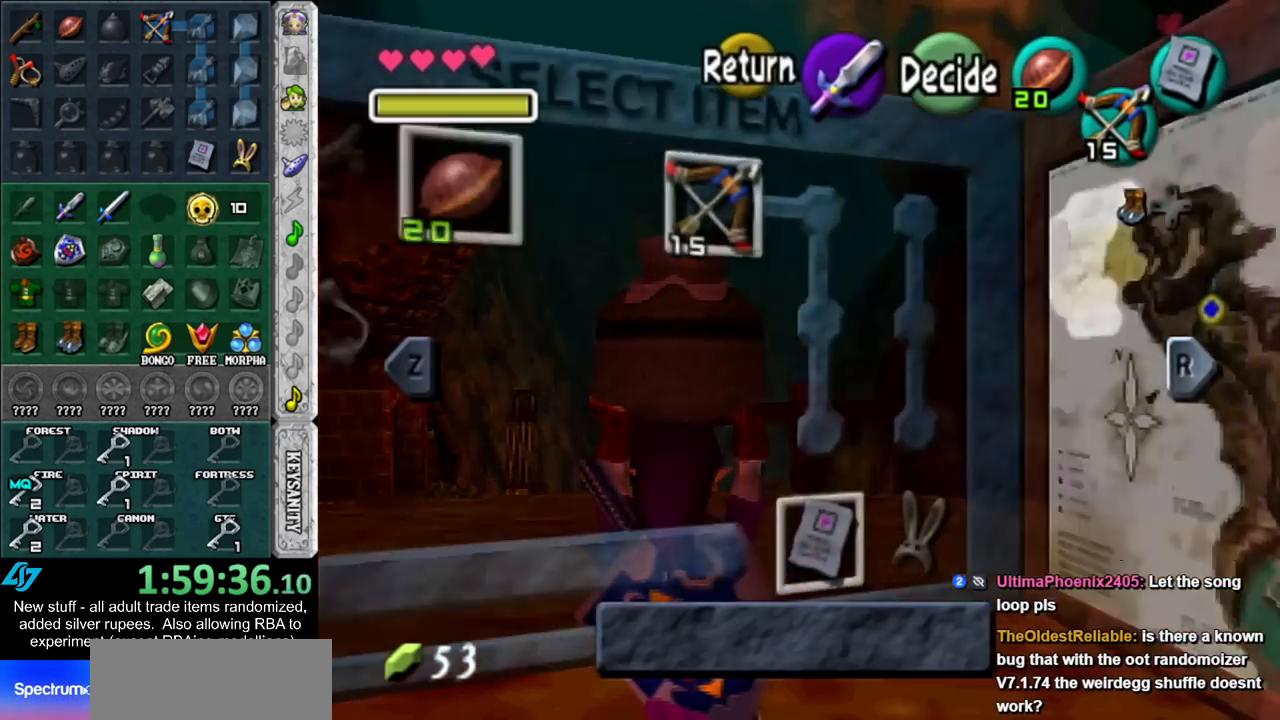
{"buttons": ["L1"], "left_stick": "center", "right_stick": "center", "events": [[50, "START", "down"], [200, "START", "up"]]}
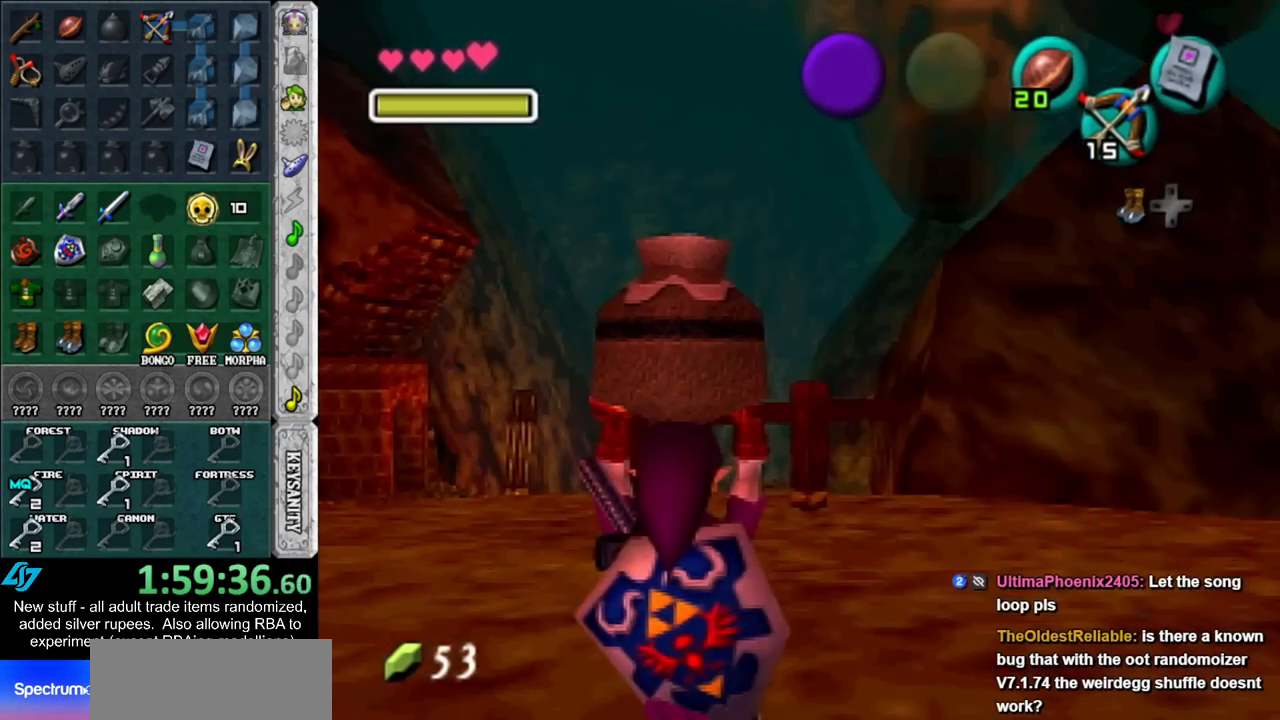
{"buttons": [], "left_stick": "center", "right_stick": "center", "events": [[433, "L1", "up"]]}
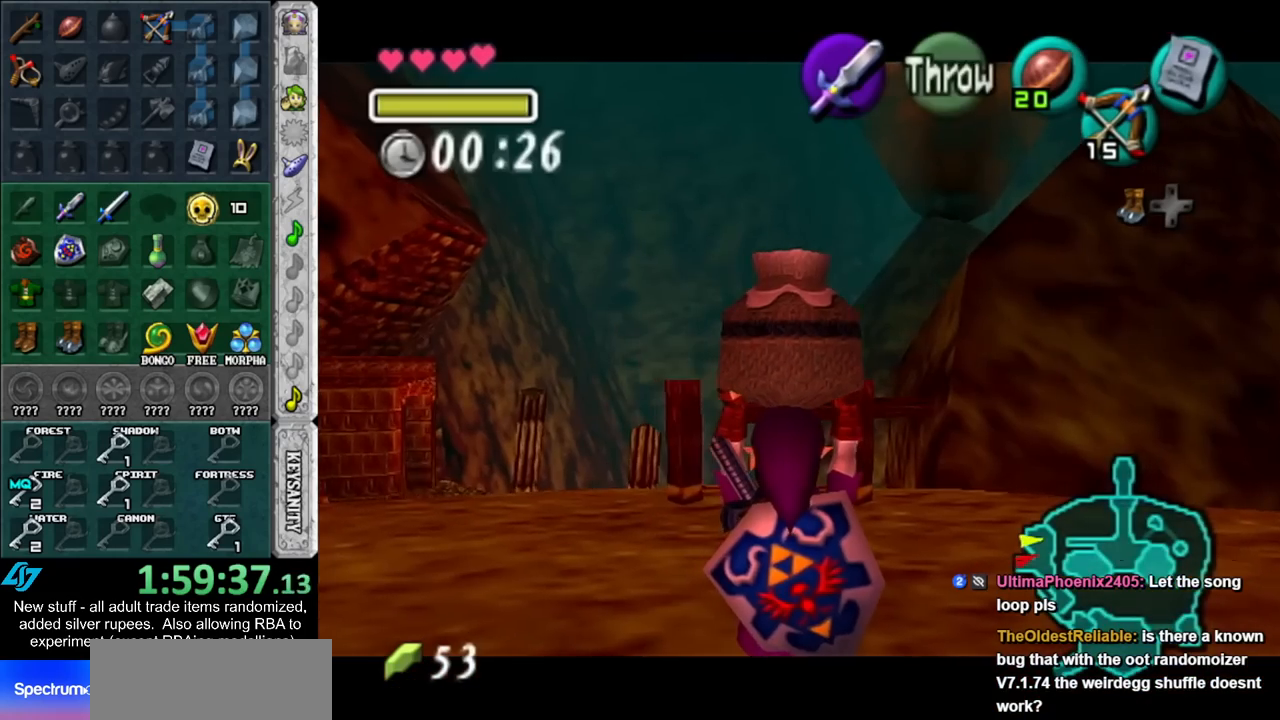
{"buttons": ["START"], "left_stick": "down", "right_stick": "center", "events": [[367, "left_stick", "down"], [450, "START", "down"]]}
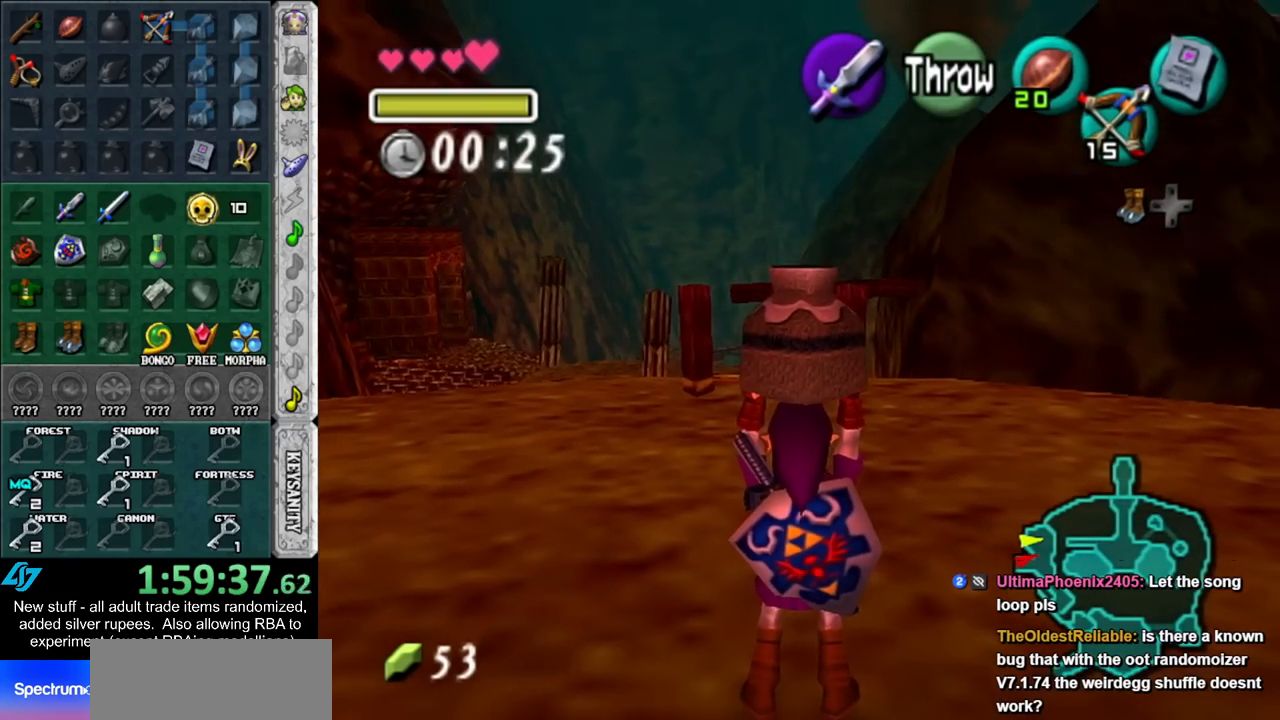
{"buttons": [], "left_stick": "down", "right_stick": "center", "events": [[83, "START", "up"]]}
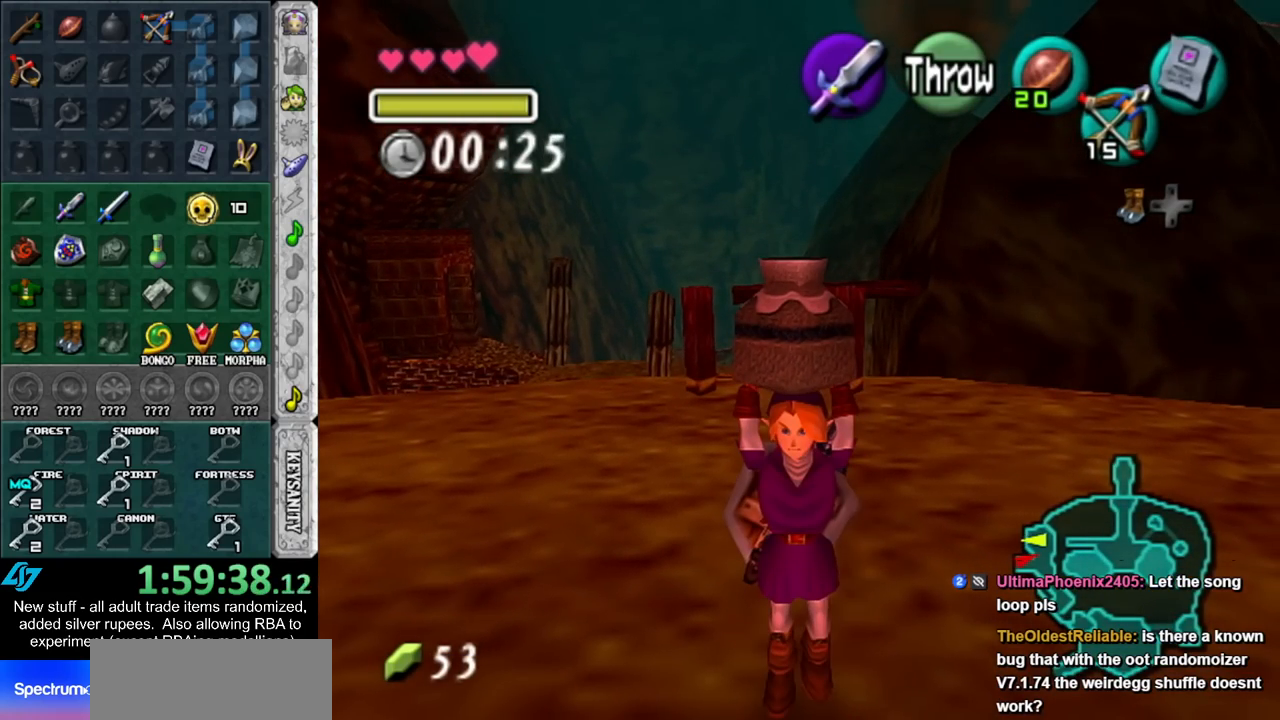
{"buttons": [], "left_stick": "center", "right_stick": "center", "events": [[300, "left_stick", "center"]]}
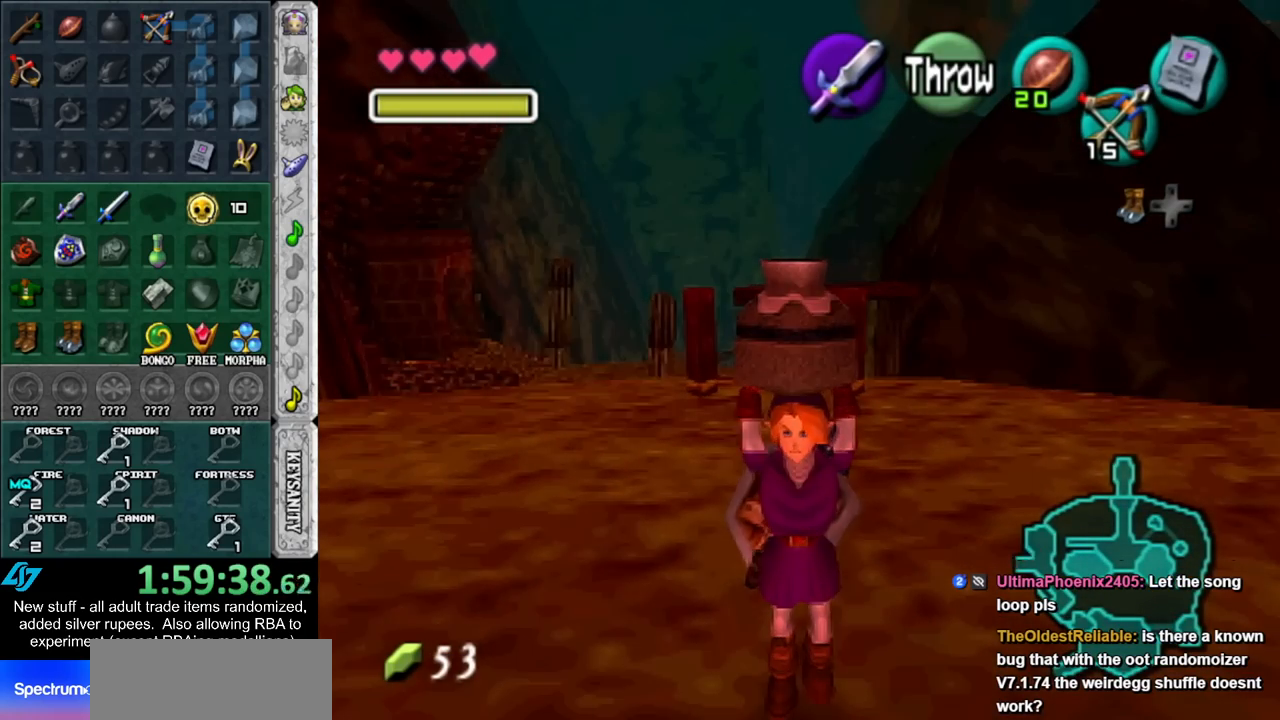
{"buttons": ["START"], "left_stick": "center", "right_stick": "center", "events": [[417, "START", "down"]]}
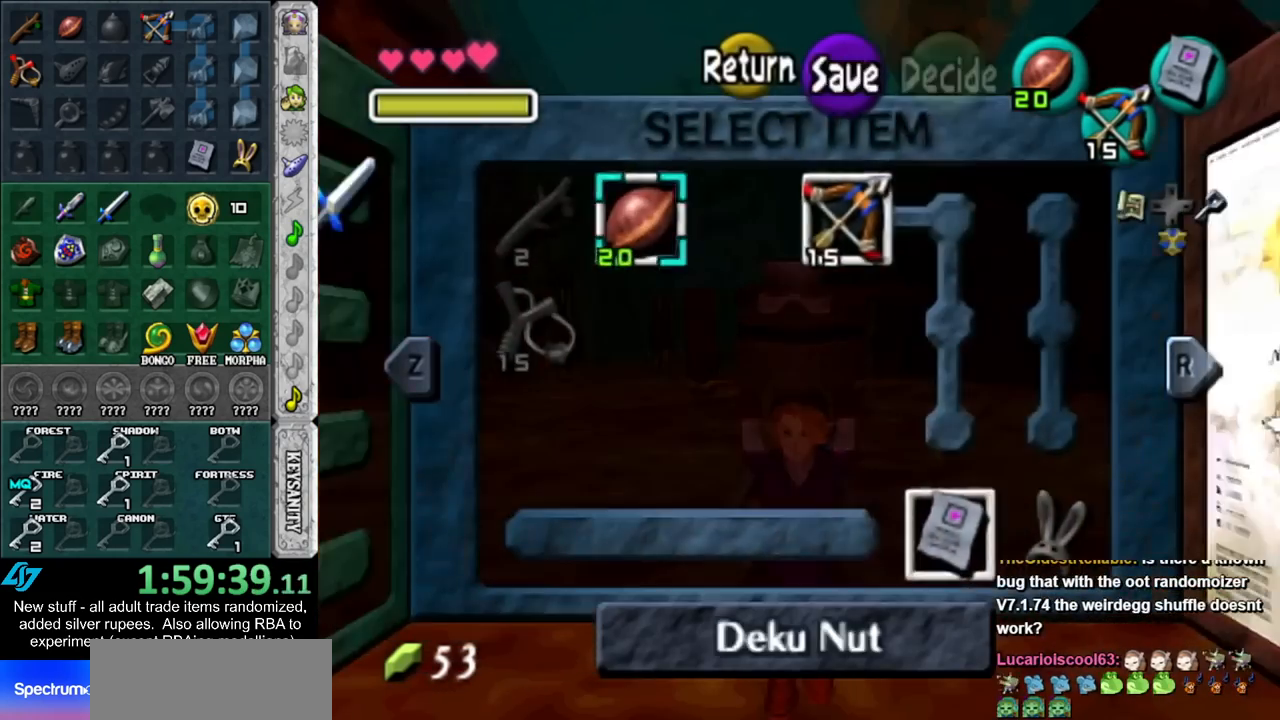
{"buttons": [], "left_stick": "center", "right_stick": "center", "events": [[83, "START", "up"]]}
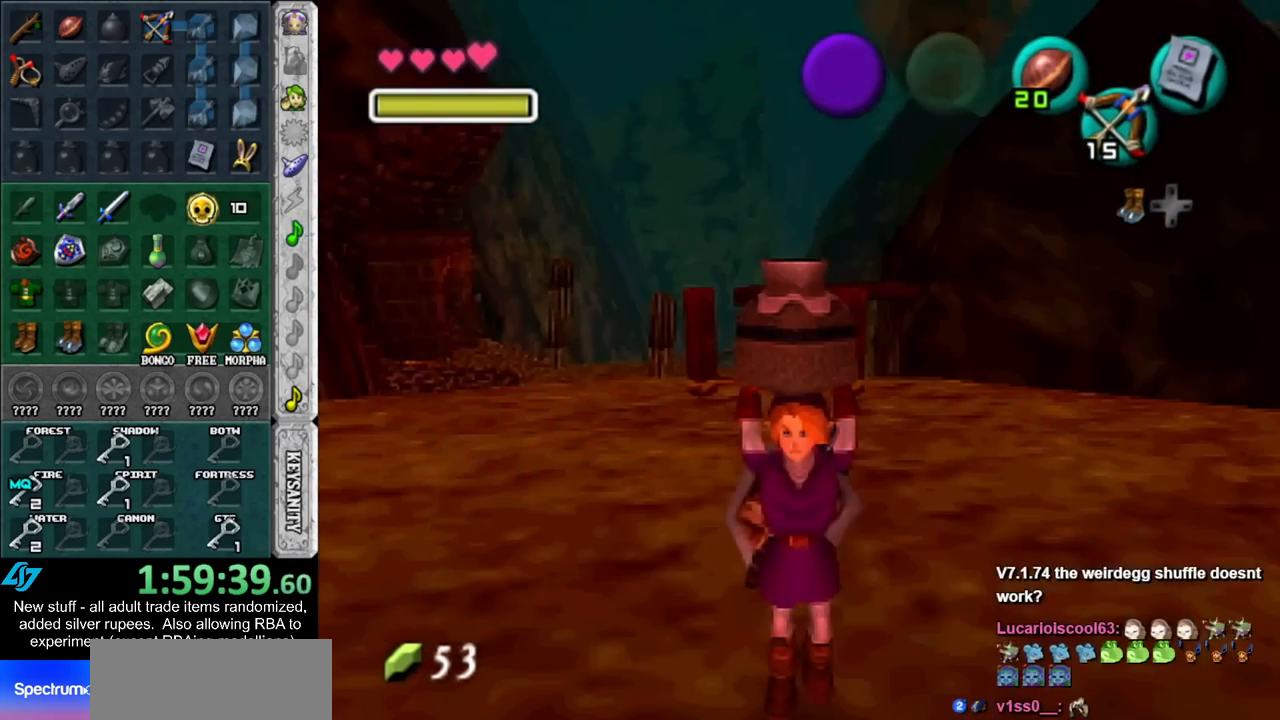
{"buttons": ["L1"], "left_stick": "center", "right_stick": "center", "events": [[450, "L1", "down"]]}
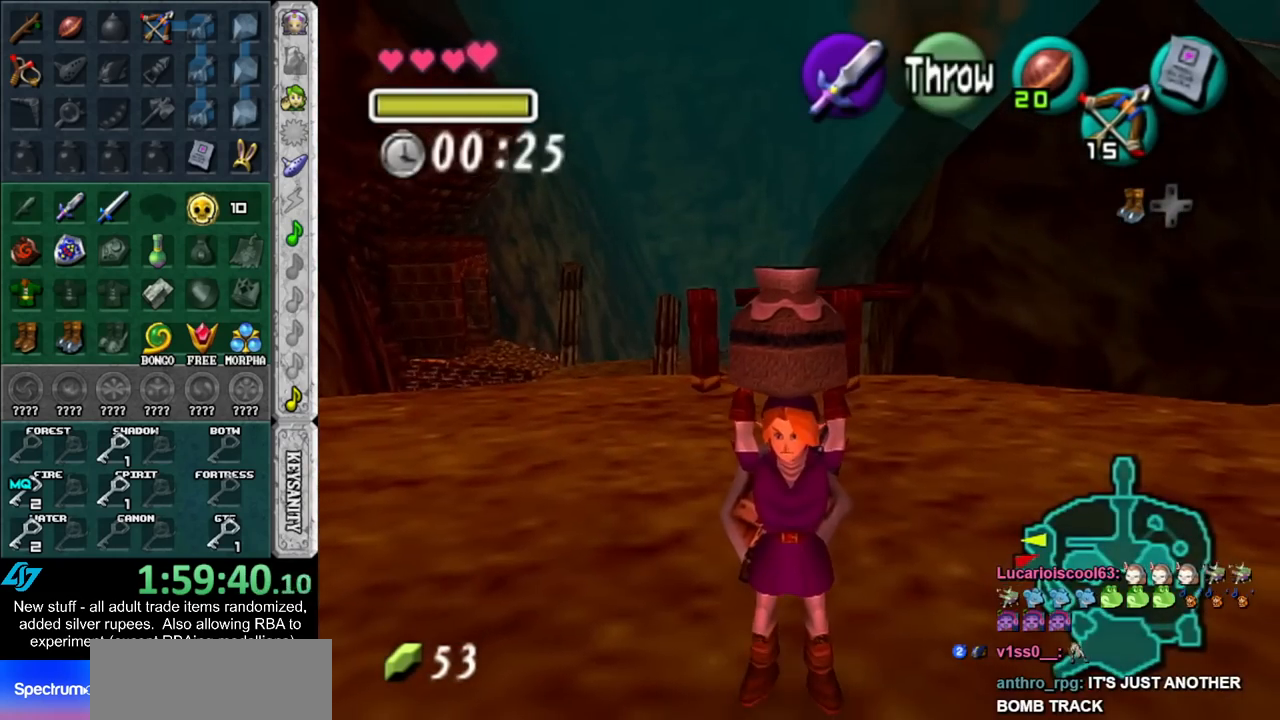
{"buttons": ["L1"], "left_stick": "down", "right_stick": "center", "events": [[483, "left_stick", "down"]]}
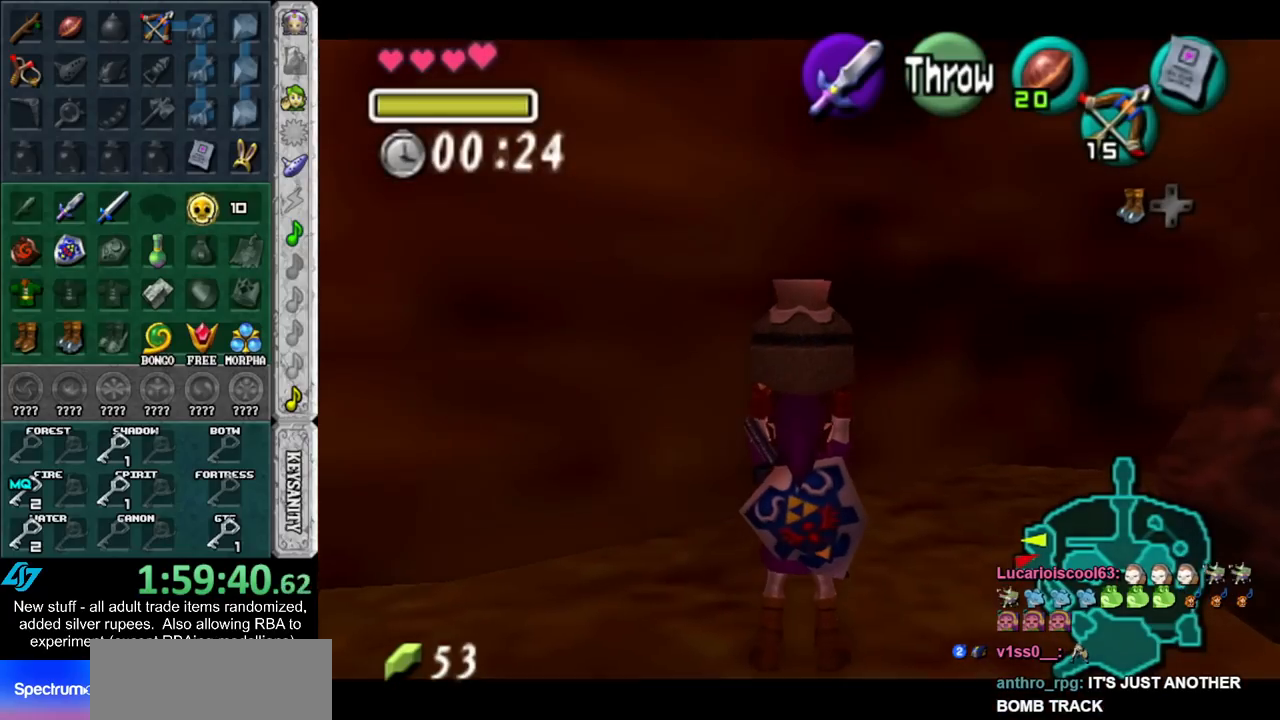
{"buttons": ["L1"], "left_stick": "down", "right_stick": "center", "events": []}
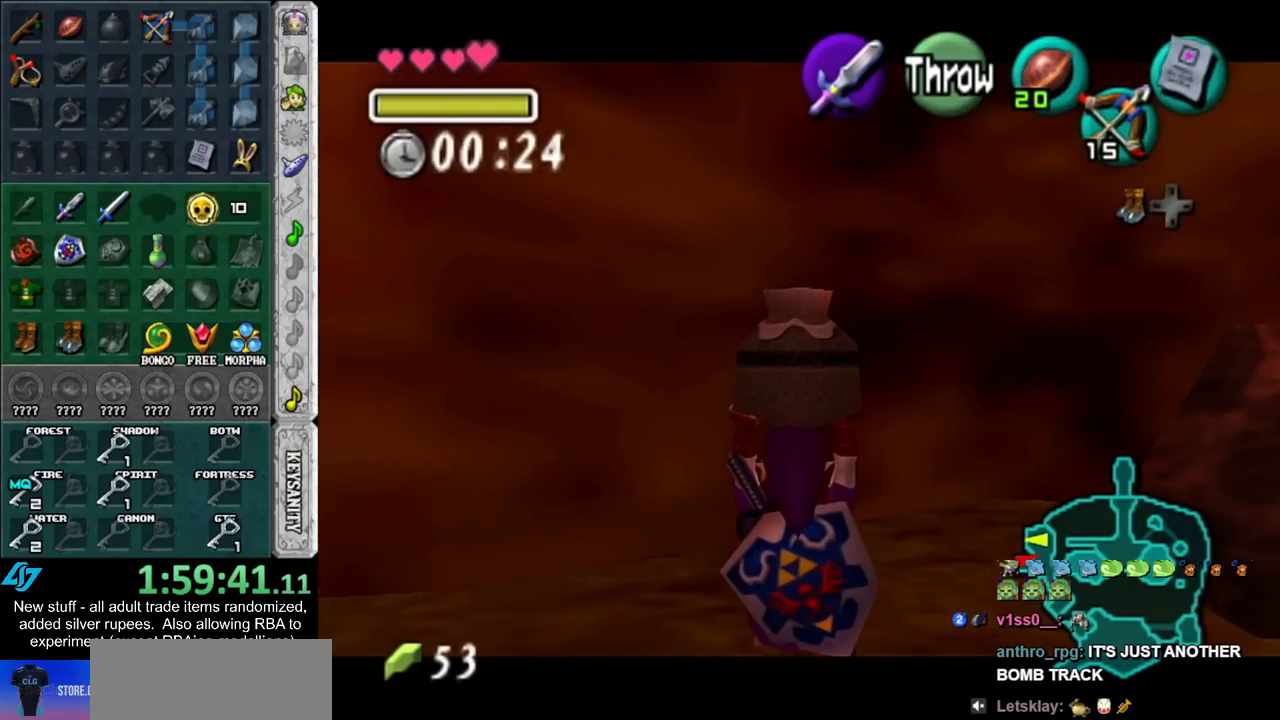
{"buttons": ["L1"], "left_stick": "down", "right_stick": "center", "events": []}
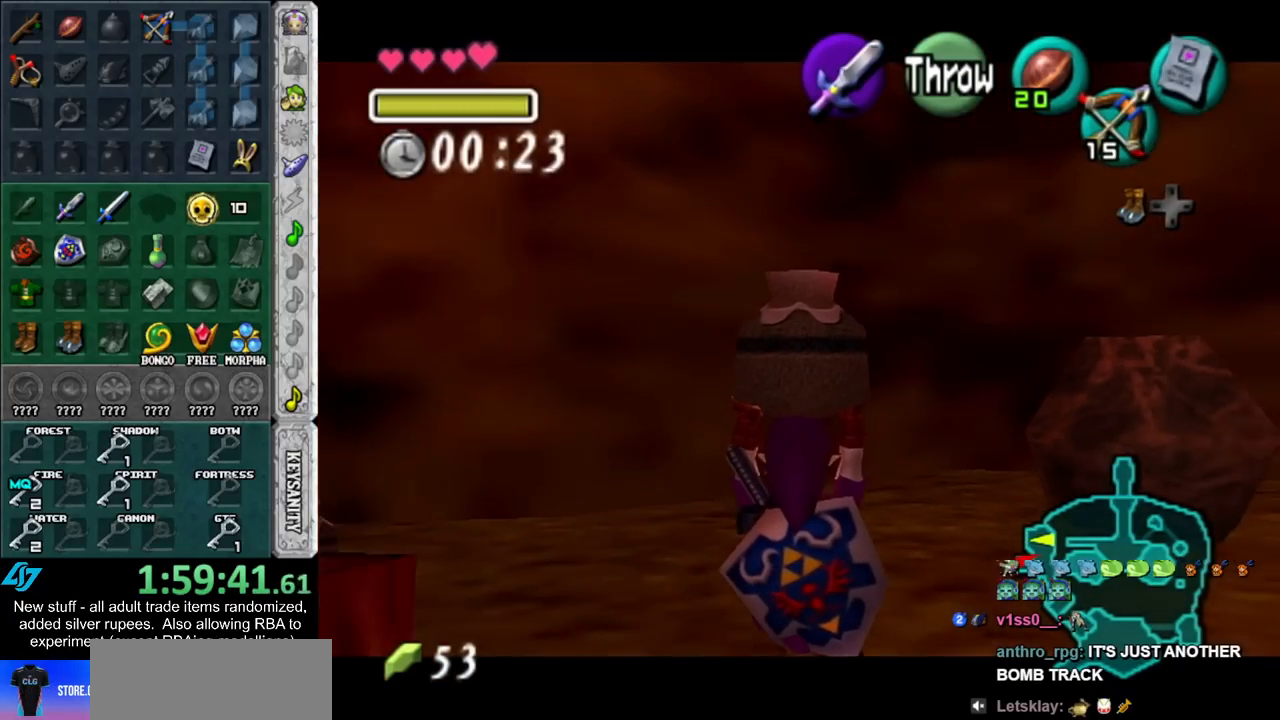
{"buttons": ["L1"], "left_stick": "down", "right_stick": "center", "events": [[200, "START", "down"], [300, "START", "up"]]}
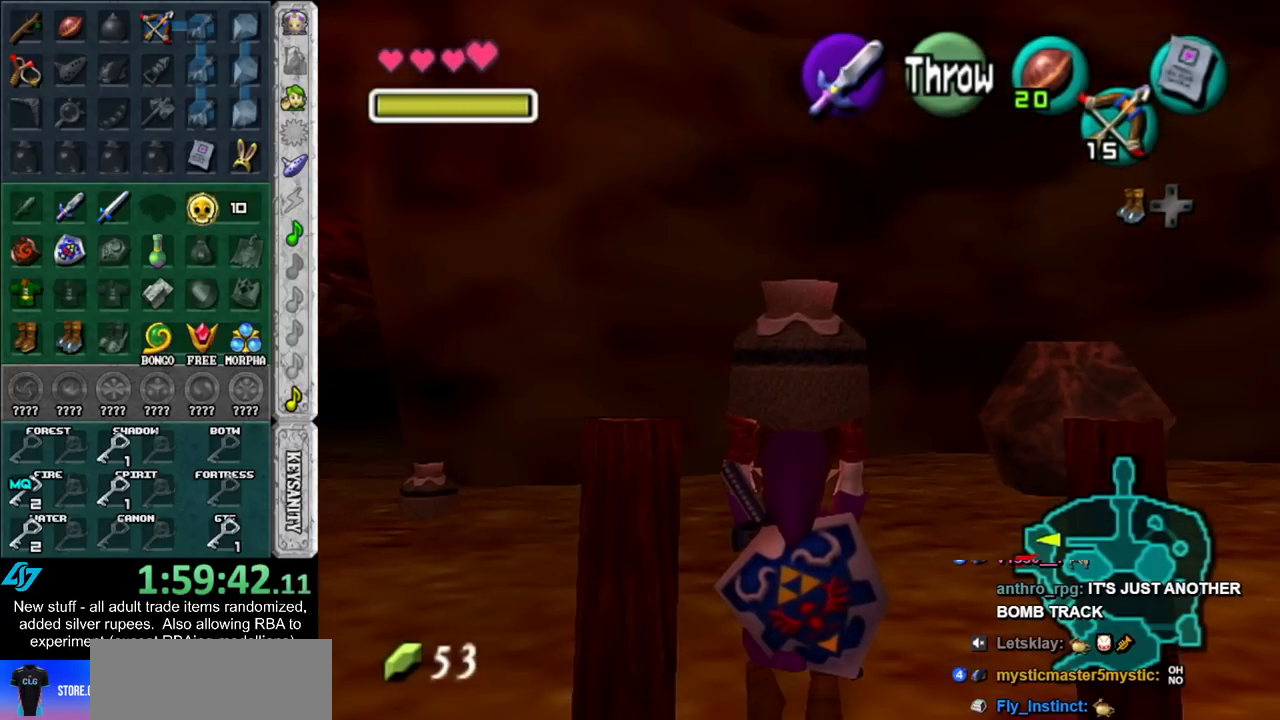
{"buttons": ["L1"], "left_stick": "down", "right_stick": "center", "events": []}
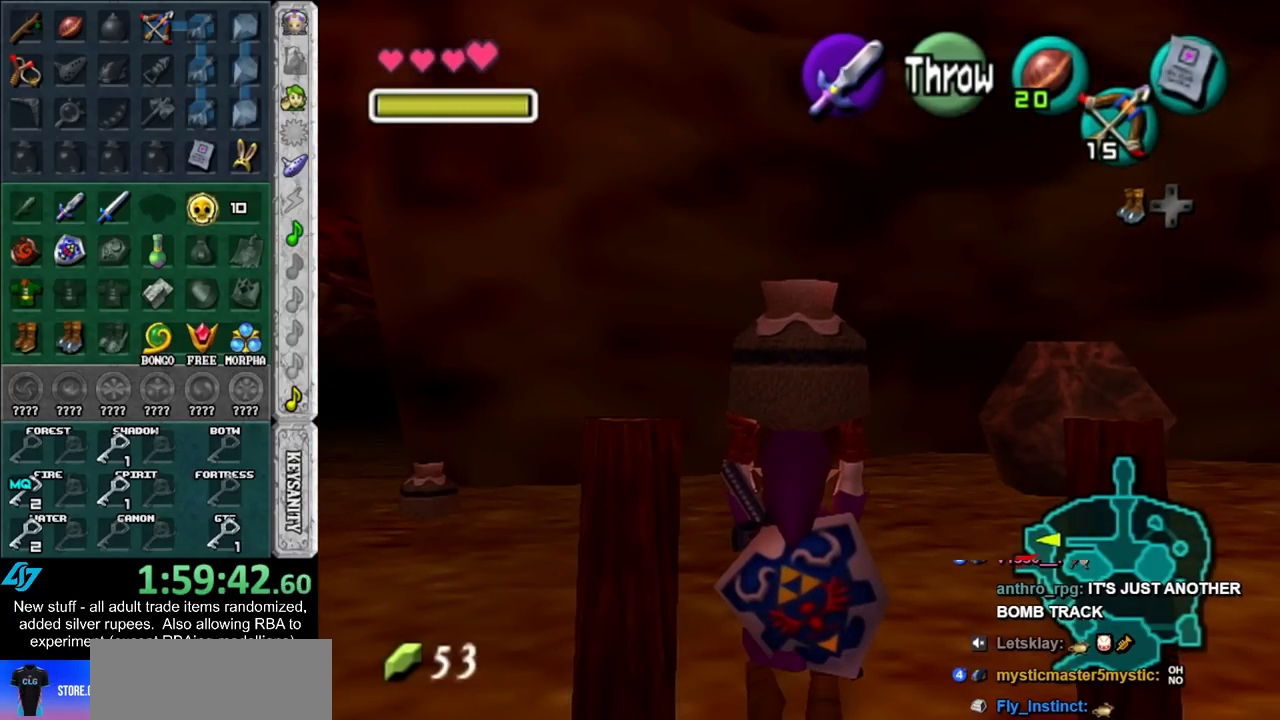
{"buttons": ["L1"], "left_stick": "down", "right_stick": "center", "events": []}
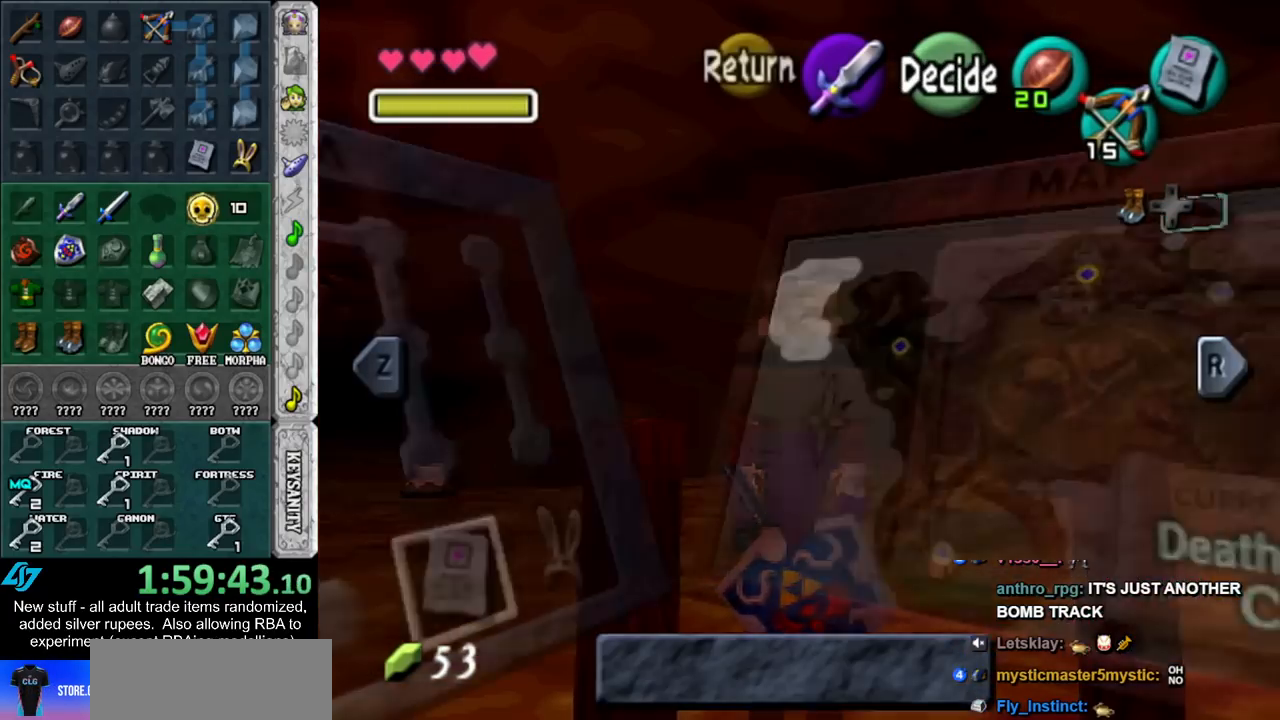
{"buttons": ["L1"], "left_stick": "down", "right_stick": "center", "events": [[200, "START", "down"], [333, "START", "up"]]}
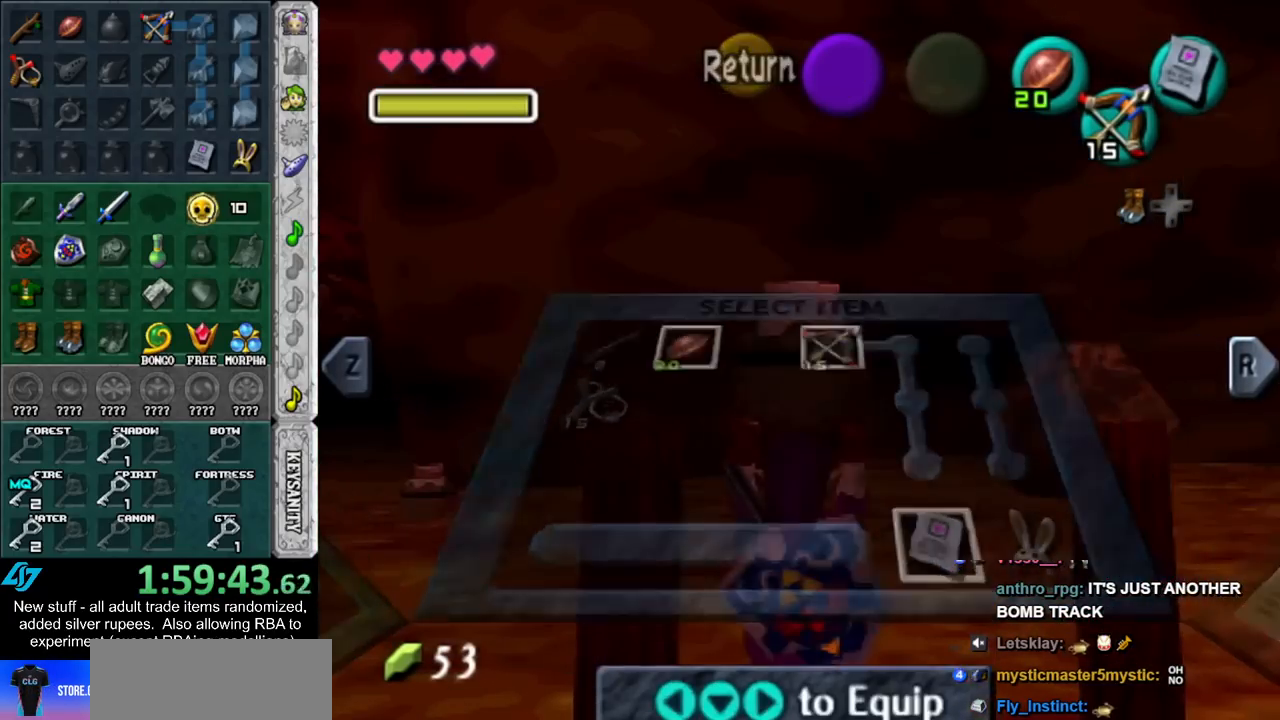
{"buttons": ["L1"], "left_stick": "down", "right_stick": "center", "events": [[267, "START", "down"], [400, "START", "up"]]}
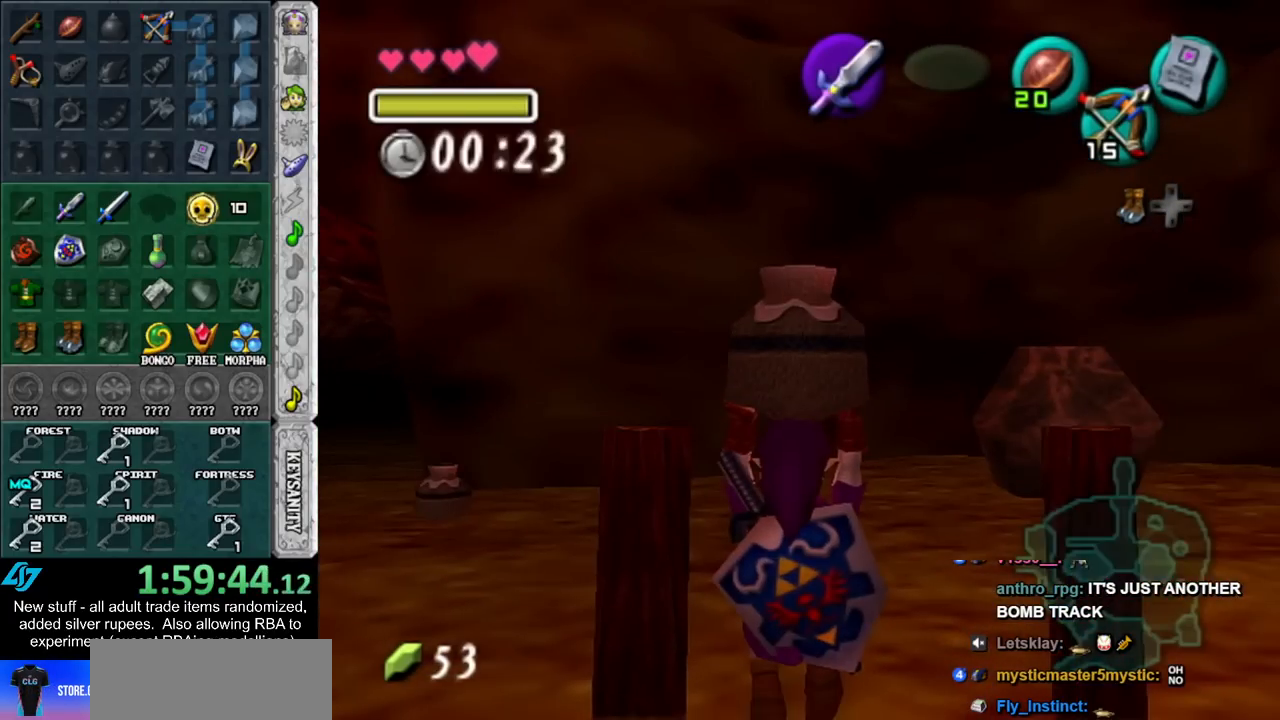
{"buttons": ["L1"], "left_stick": "down", "right_stick": "center", "events": []}
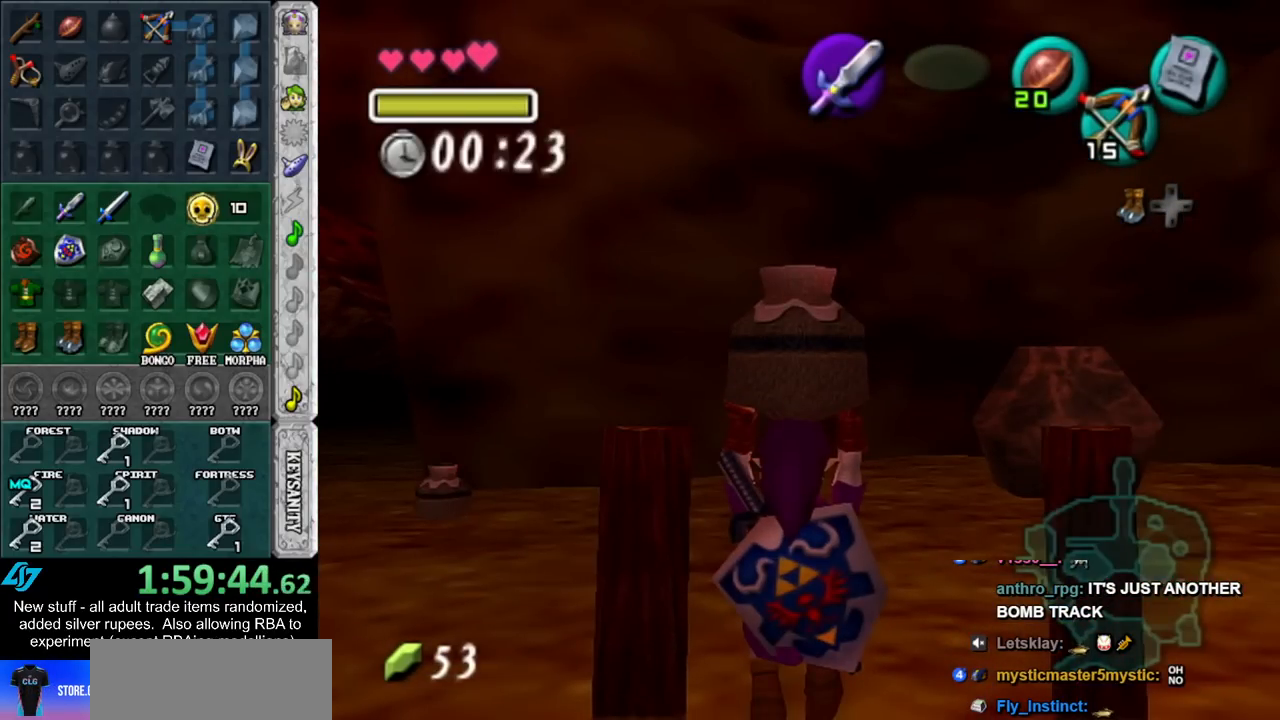
{"buttons": ["L1"], "left_stick": "down", "right_stick": "center", "events": []}
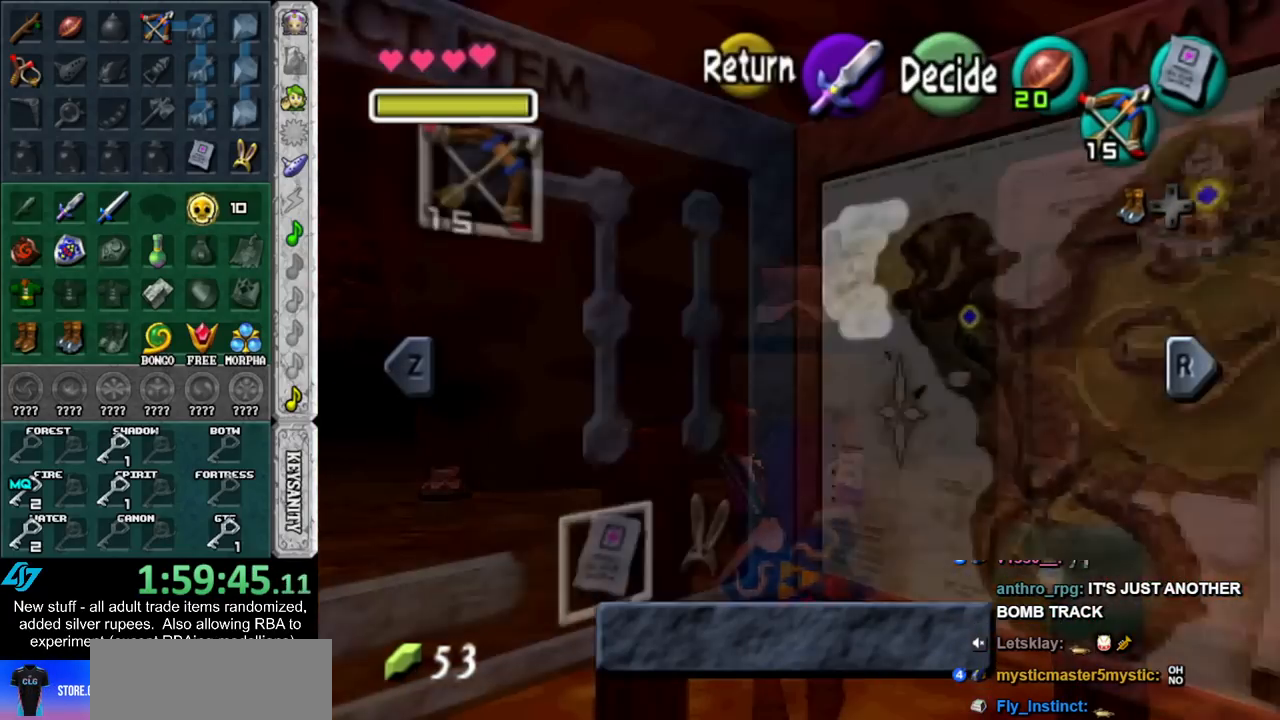
{"buttons": ["L1"], "left_stick": "down", "right_stick": "center", "events": [[133, "START", "down"], [267, "START", "up"]]}
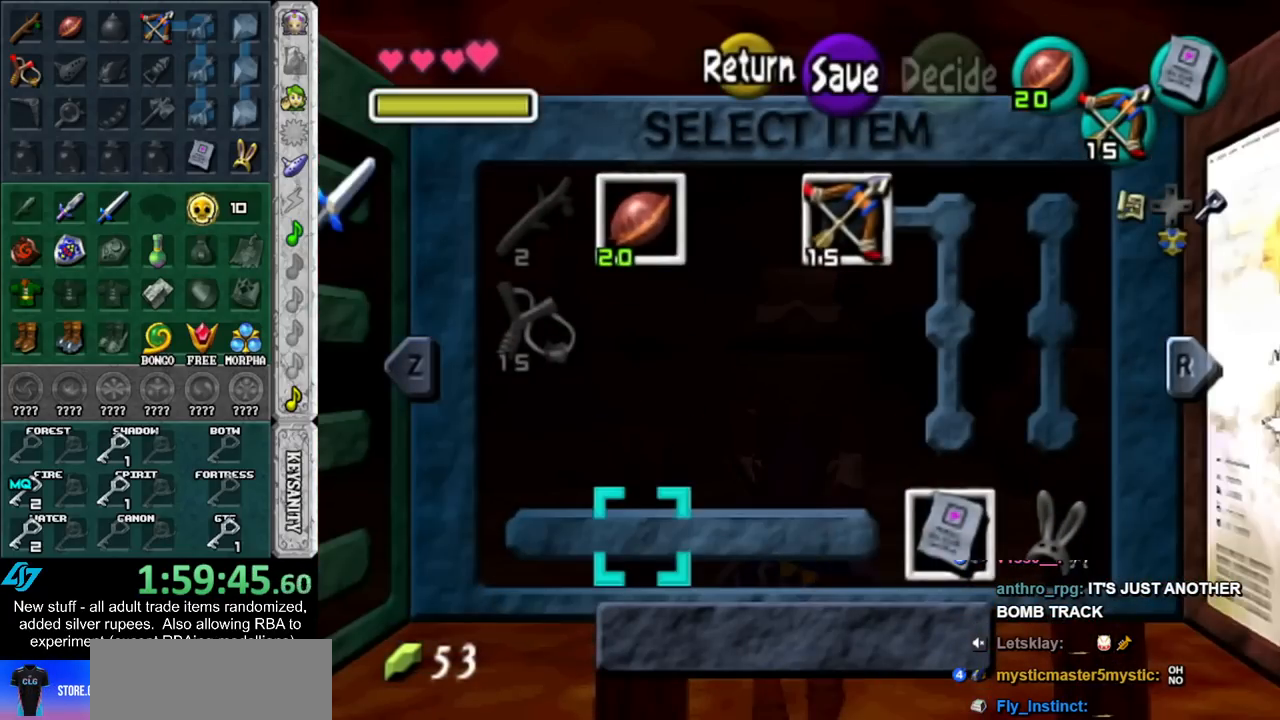
{"buttons": ["L1"], "left_stick": "down", "right_stick": "center", "events": [[167, "START", "down"], [300, "START", "up"]]}
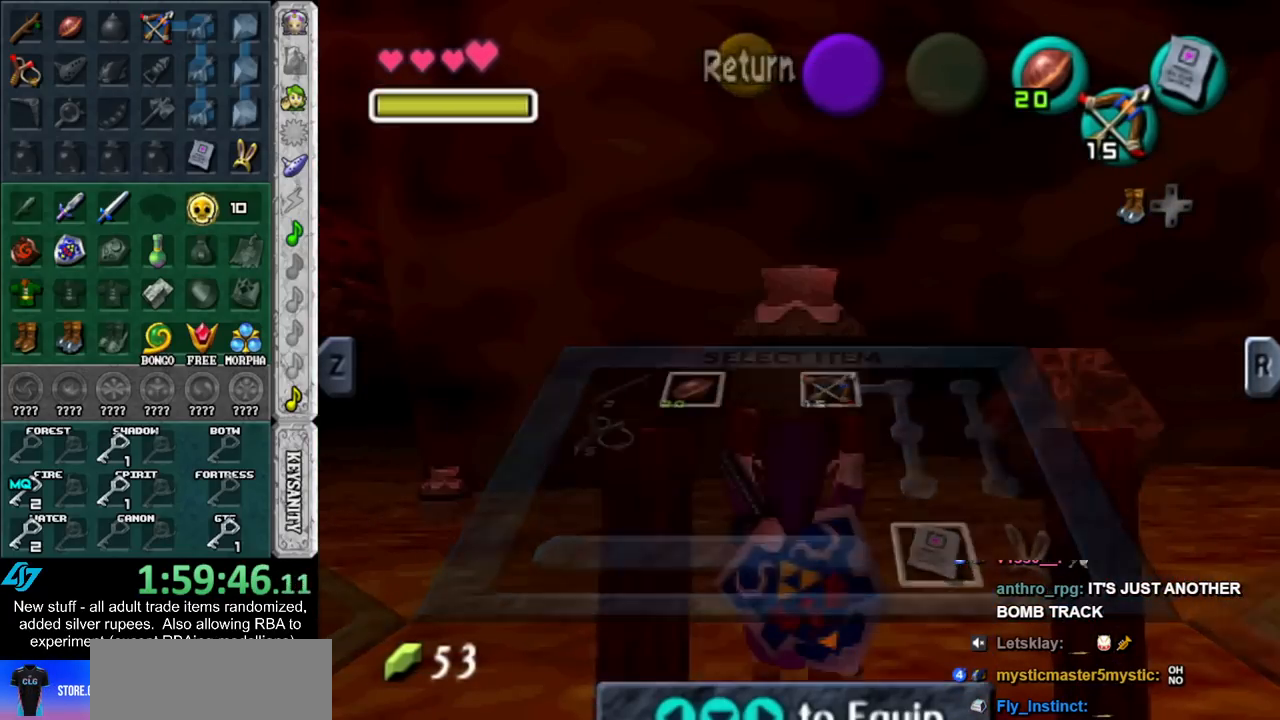
{"buttons": ["L1"], "left_stick": "down", "right_stick": "center", "events": [[233, "START", "down"], [333, "START", "up"]]}
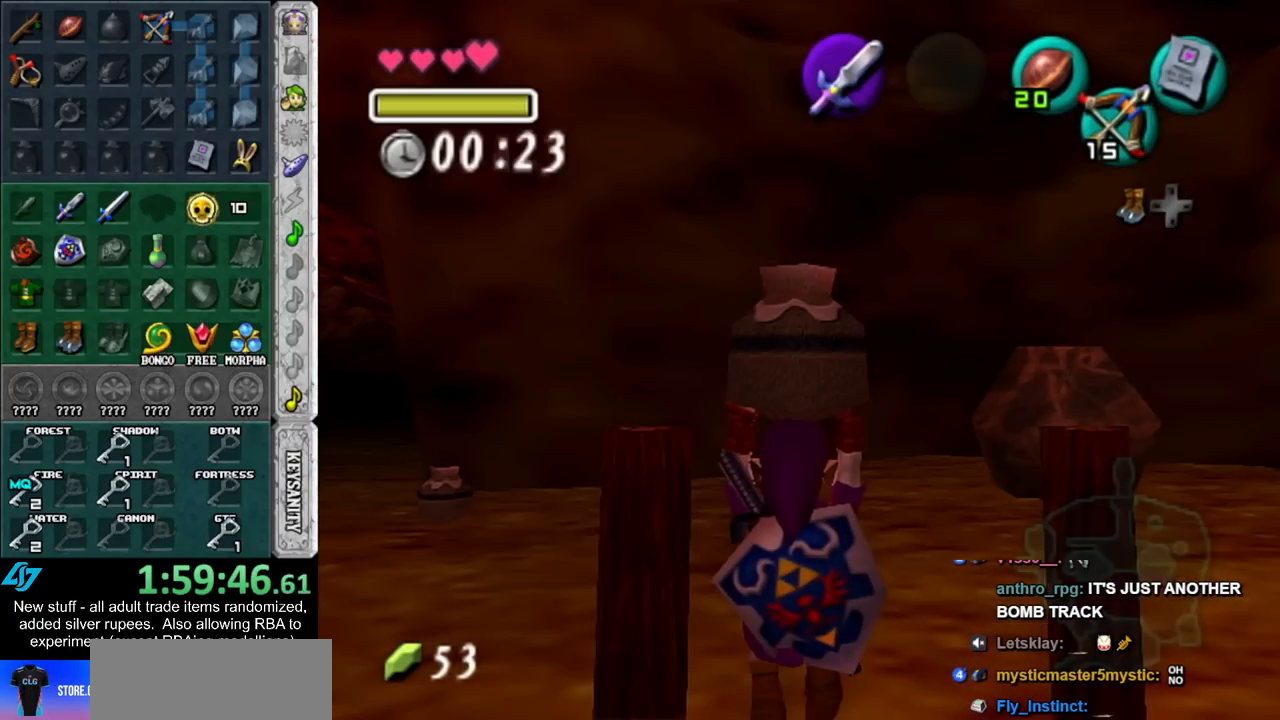
{"buttons": ["L1"], "left_stick": "down", "right_stick": "center", "events": []}
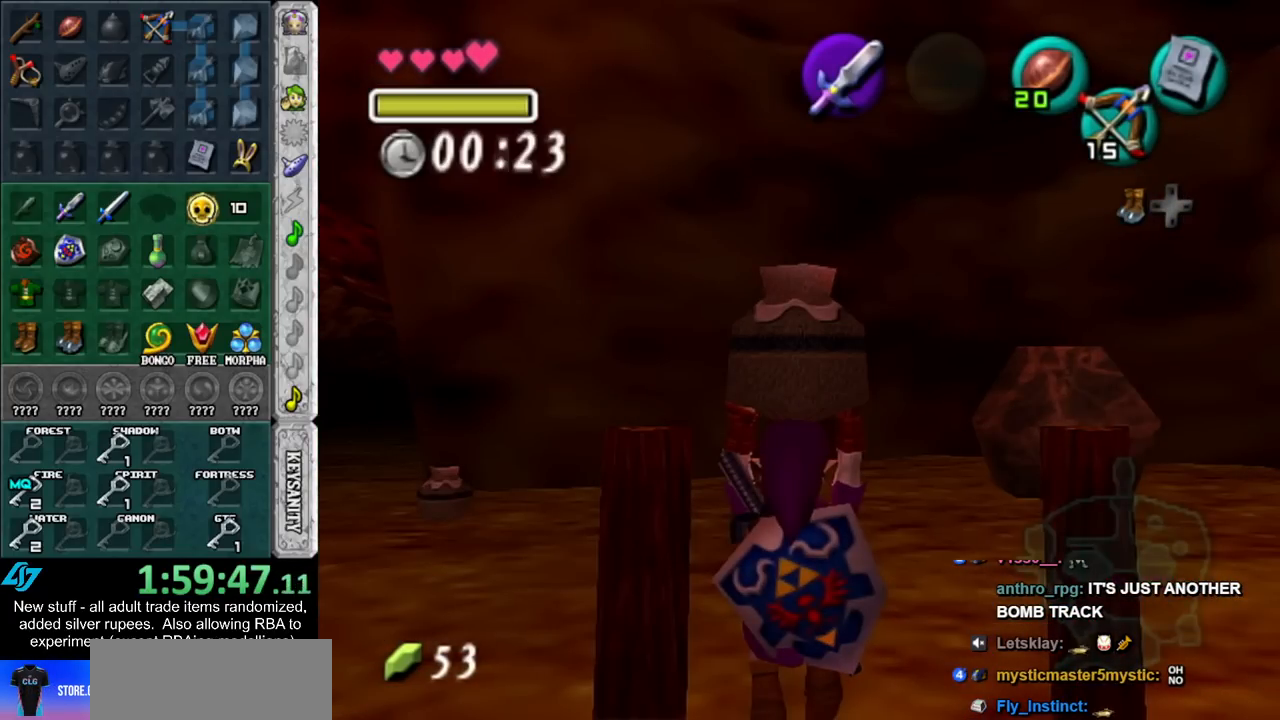
{"buttons": ["L1"], "left_stick": "down", "right_stick": "center", "events": []}
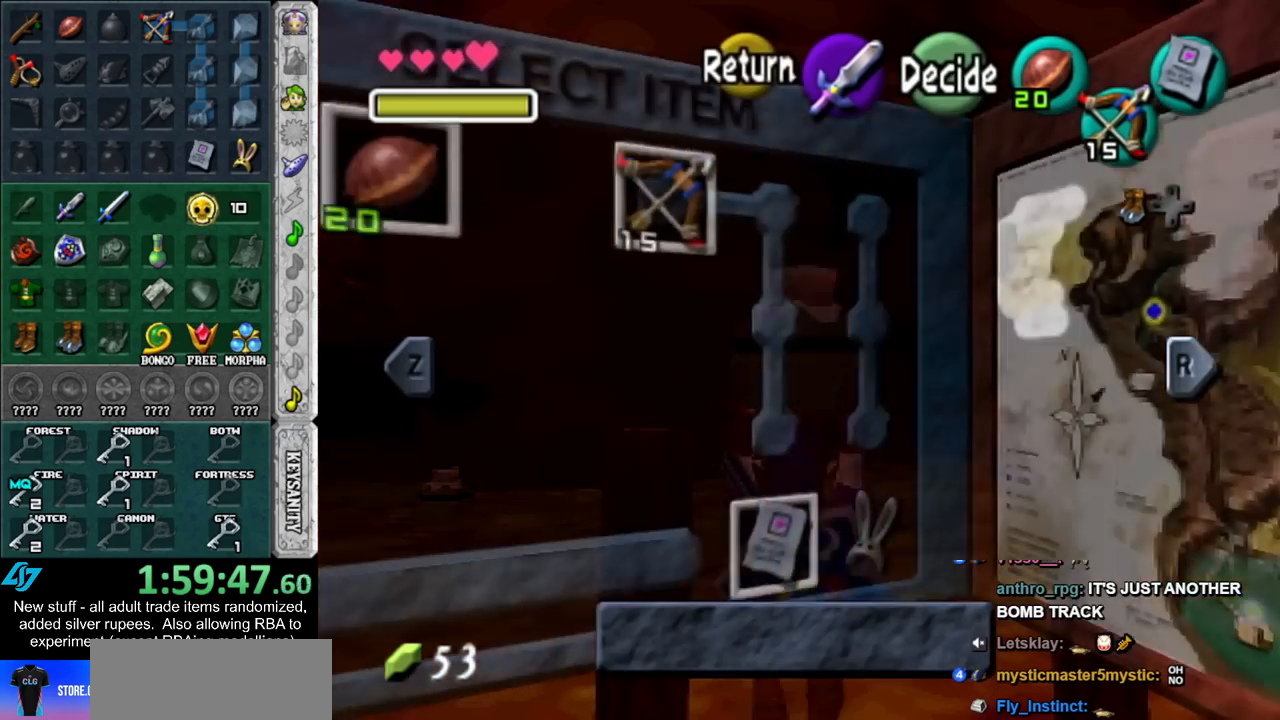
{"buttons": ["L1"], "left_stick": "down", "right_stick": "center", "events": [[50, "START", "down"], [167, "START", "up"]]}
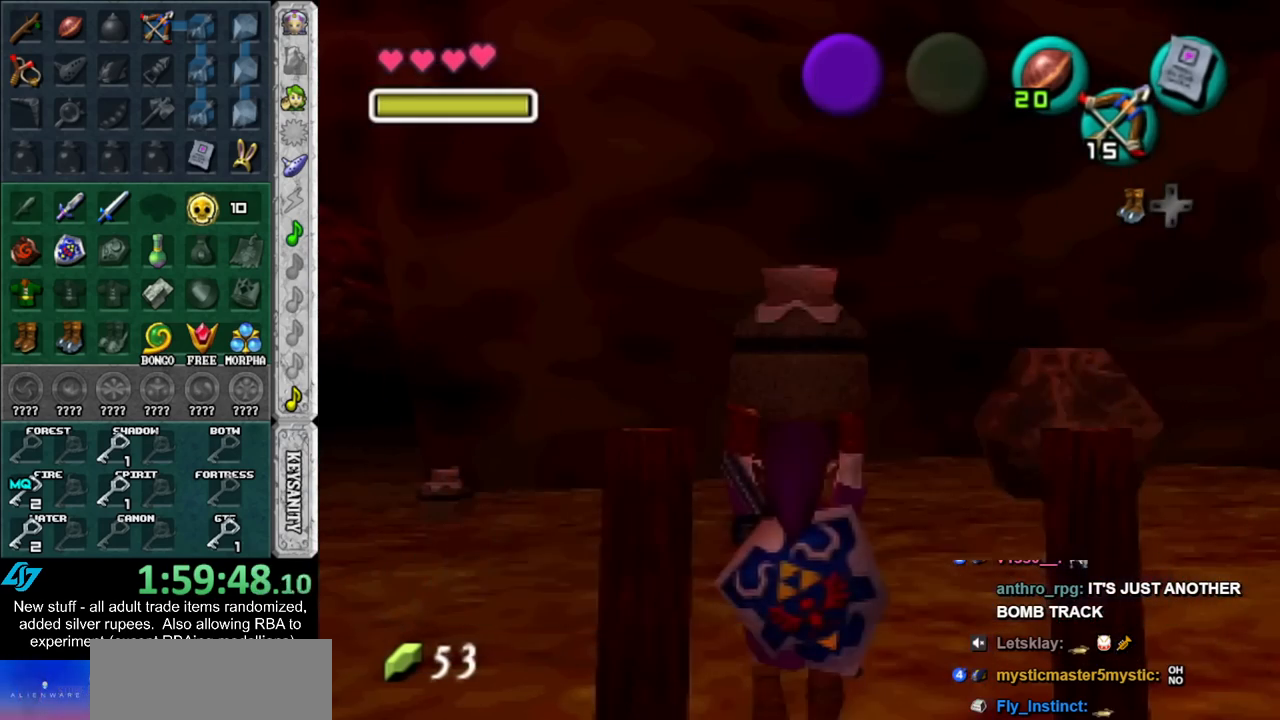
{"buttons": ["L1"], "left_stick": "down", "right_stick": "center", "events": [[133, "START", "down"], [233, "START", "up"]]}